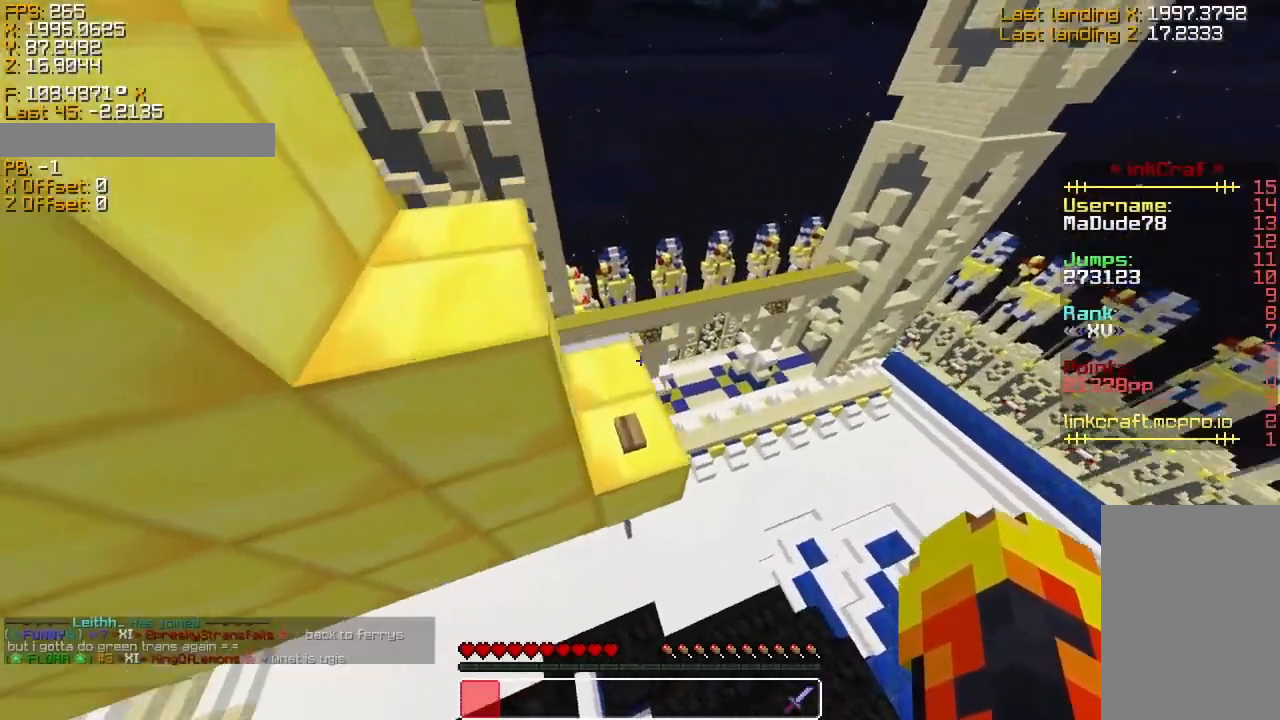
Gameplay with keyboard; each line is a JSON object with the keys held at the frame after it. "events" lists presses ("down") and releases ("up") of "a", "d", "s", "sneak", "space", "sprint" and "w" between this image and that frame as [ms after this image, input, new state], when the widget could be followed in between. No other keys are recorded. Mouse input is not recorded. Key names are as the overlay labels them; some are game actions (e.g. jump) rather than physical keys.
{"keys": ["d", "w"]}
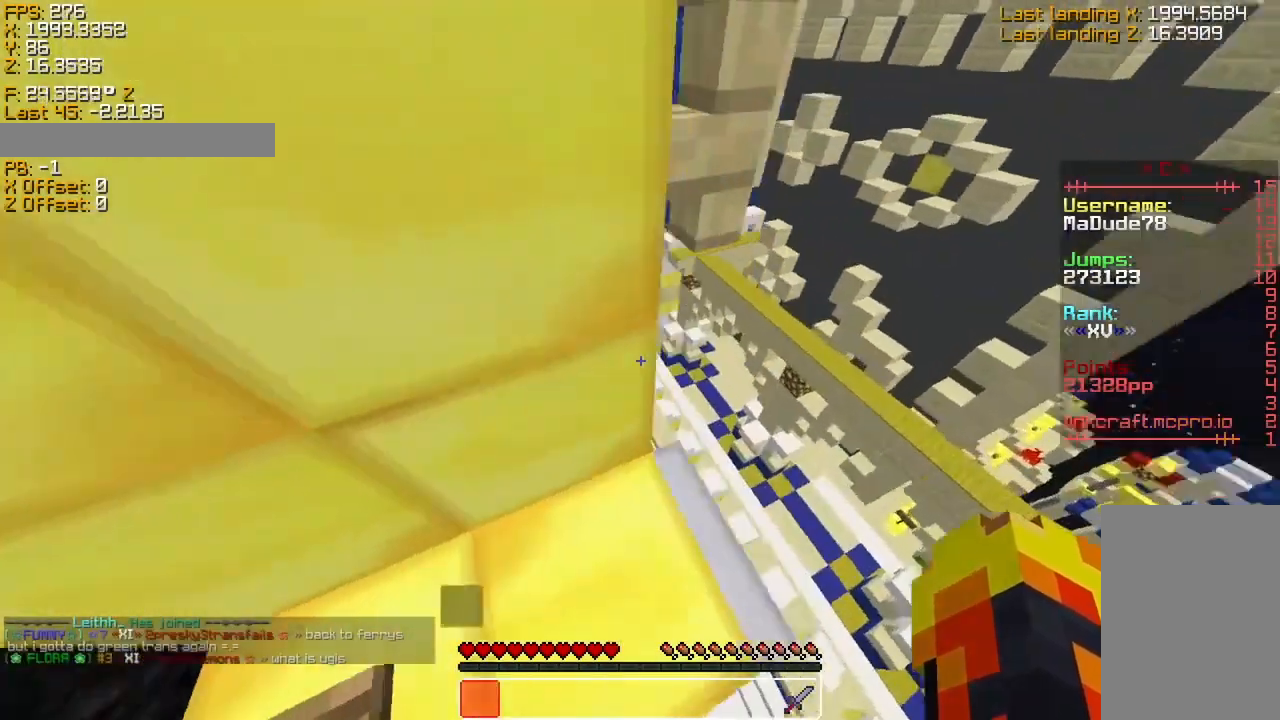
{"keys": ["s", "sneak"], "events": [[16, "sneak", "down"], [16, "w", "up"], [166, "s", "down"], [416, "d", "up"]]}
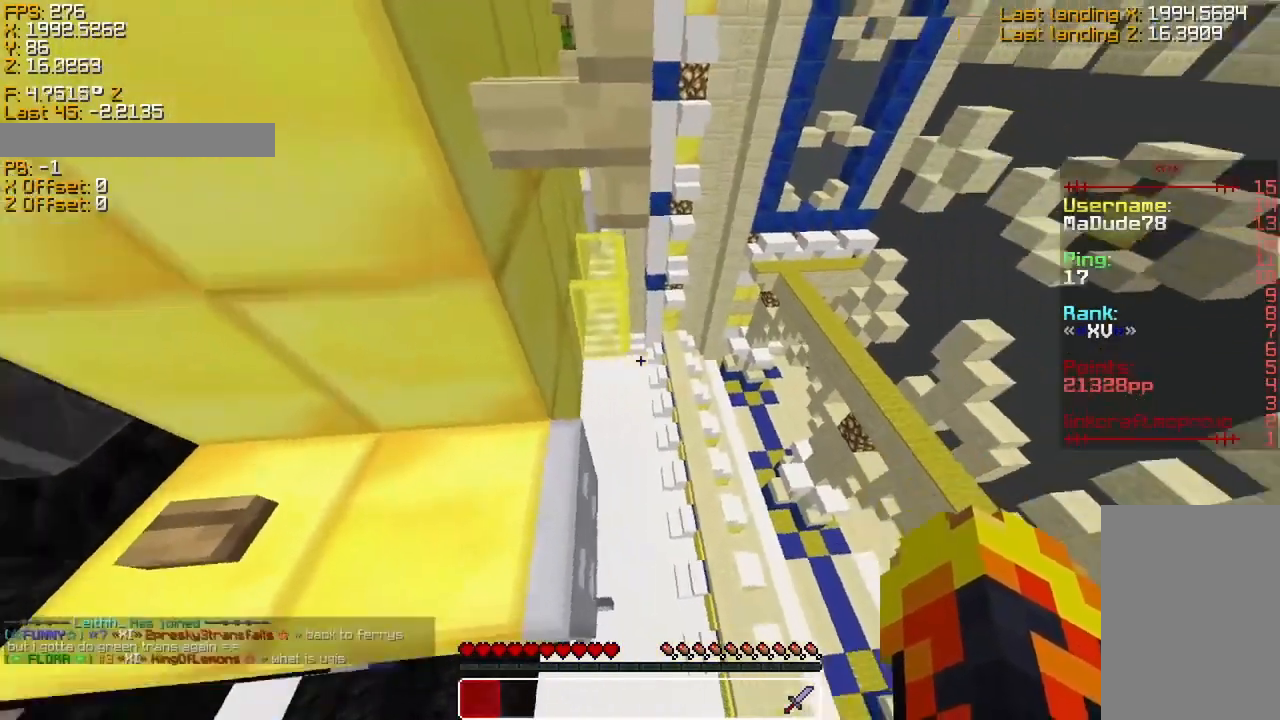
{"keys": ["s", "sneak"], "events": []}
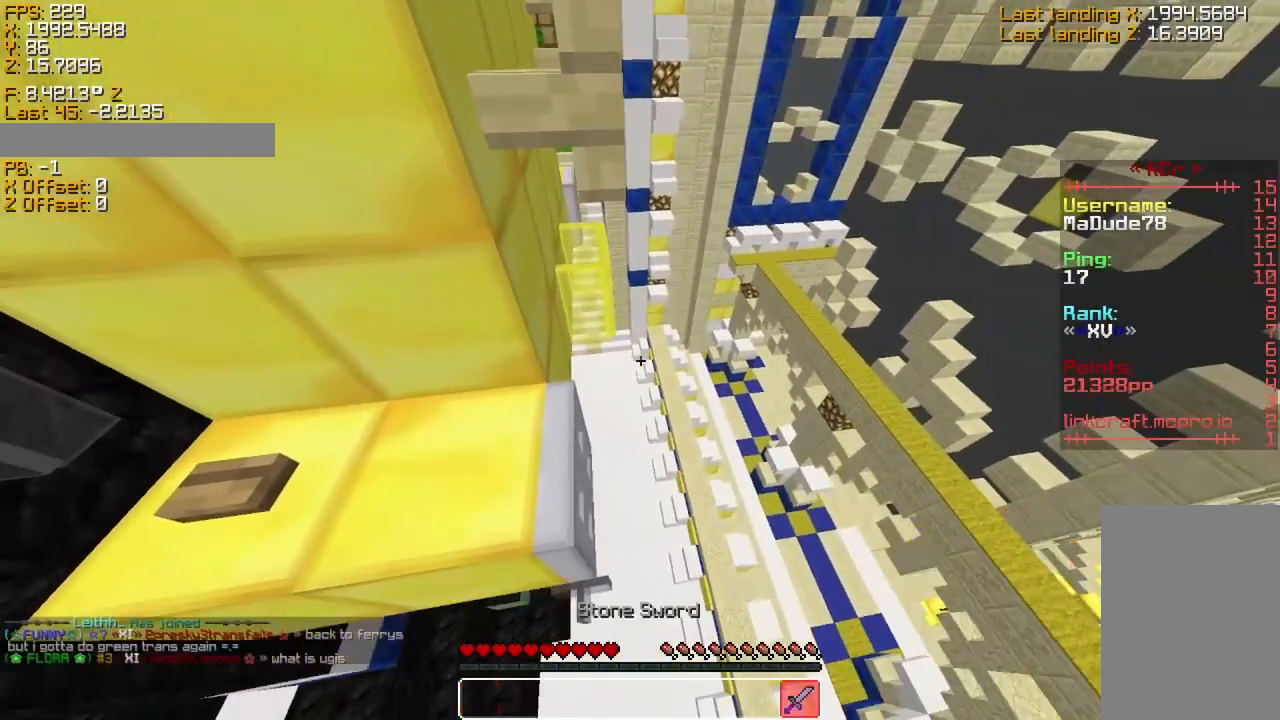
{"keys": ["sneak"]}
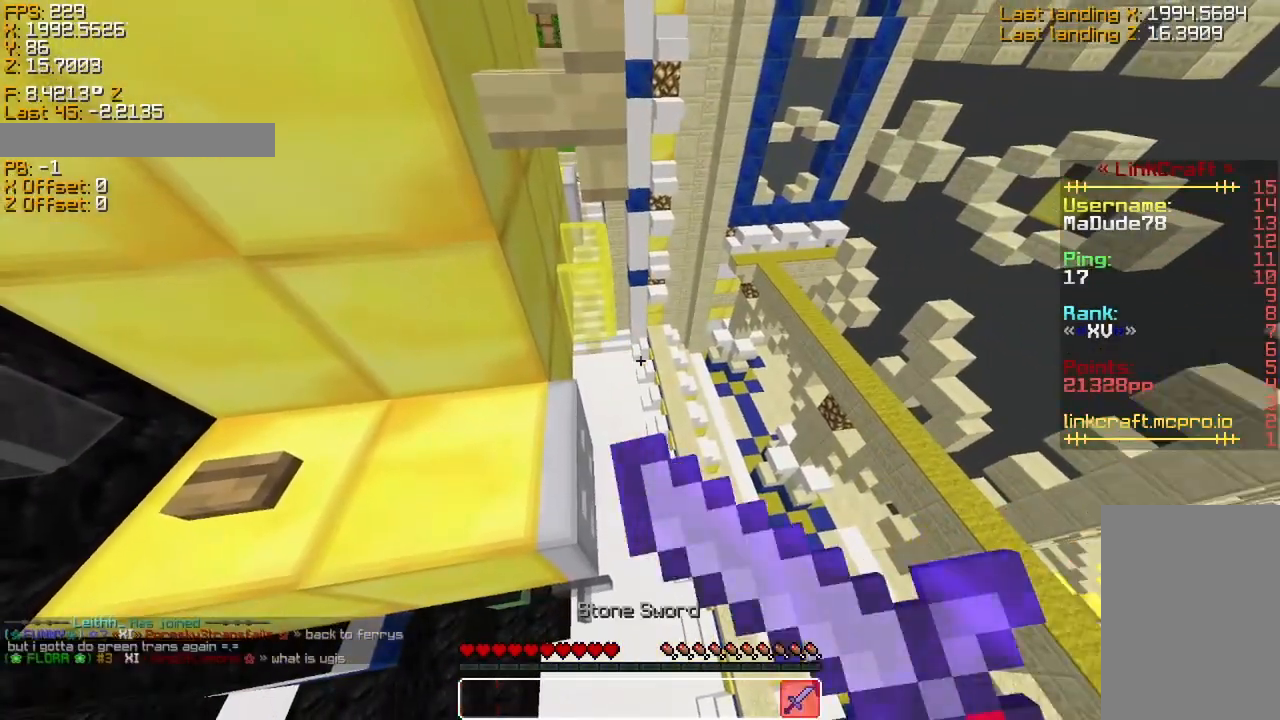
{"keys": ["s", "sneak"], "events": [[466, "s", "down"]]}
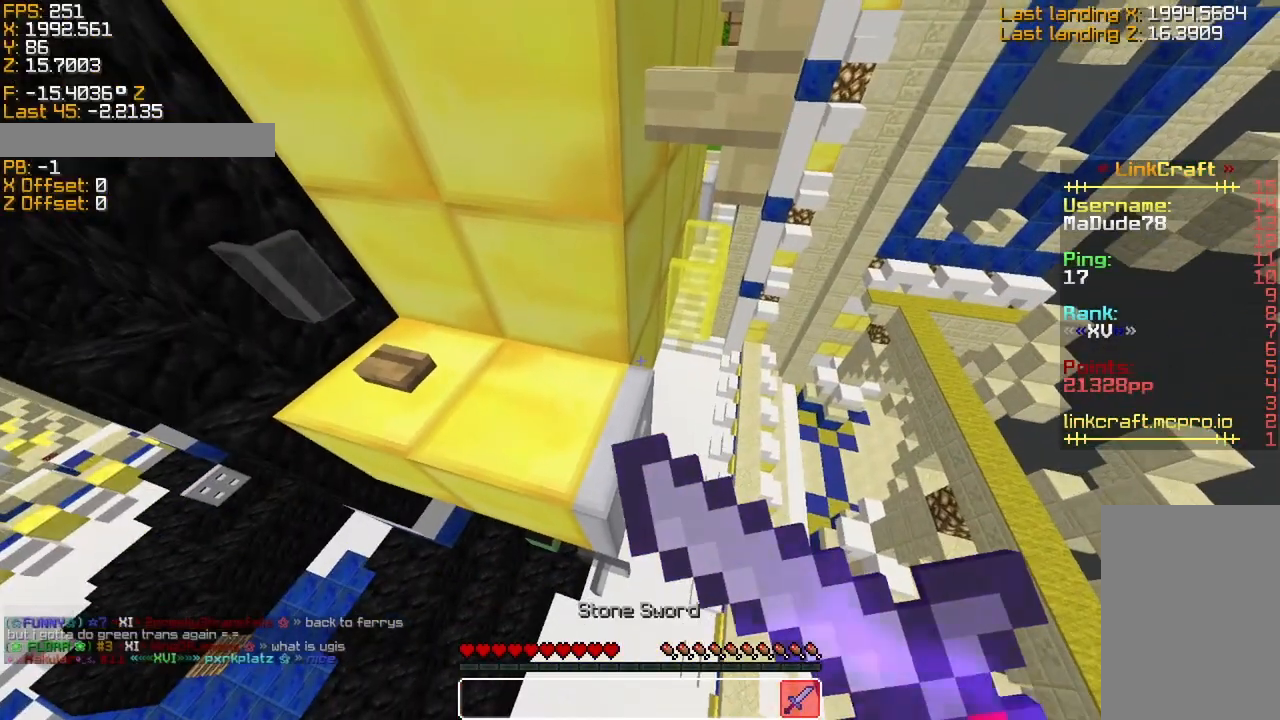
{"keys": ["sneak"], "events": [[66, "s", "up"]]}
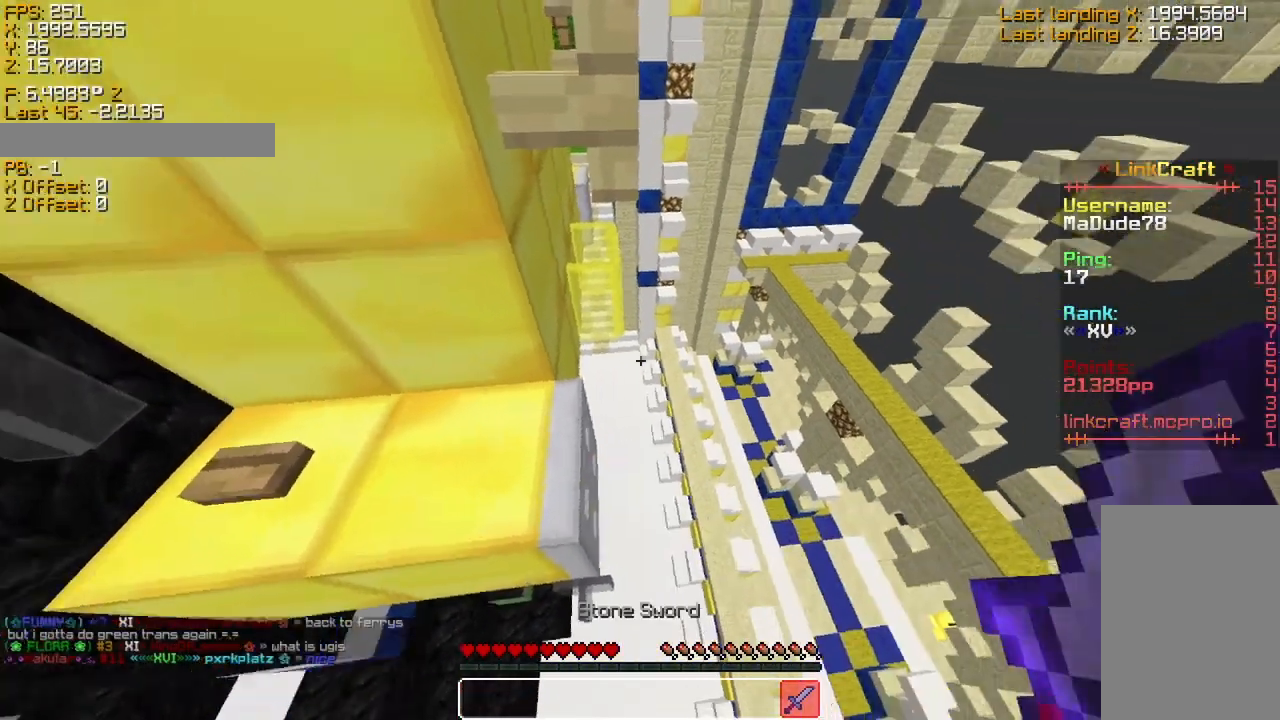
{"keys": ["sneak"], "events": []}